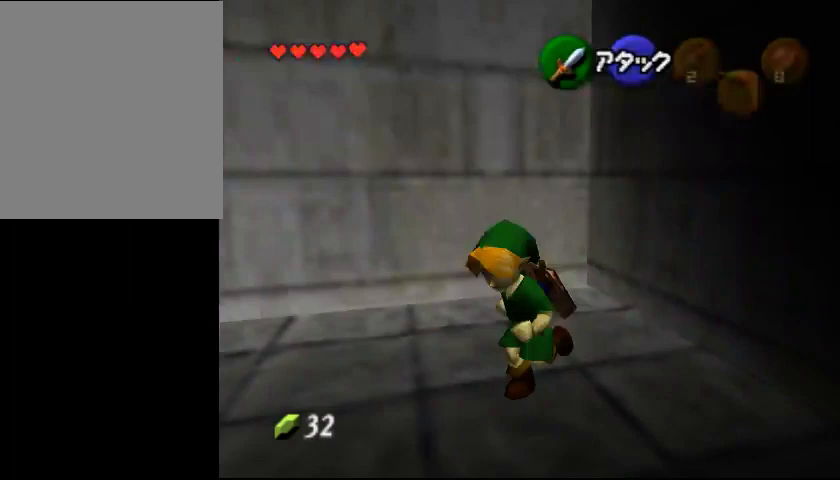
Gameplay with a controller (Nintendo layout); each line is a JSON object with the inputs held at the frame after it. "events" lists button and stick changes between this image and that frame as [ms after this image, input, new state], when the widget could be followed in between. Not read: L3 R3 Z.
{"buttons": [], "left_stick": "center", "events": [[267, "left_stick", "left"], [500, "left_stick", "center"]]}
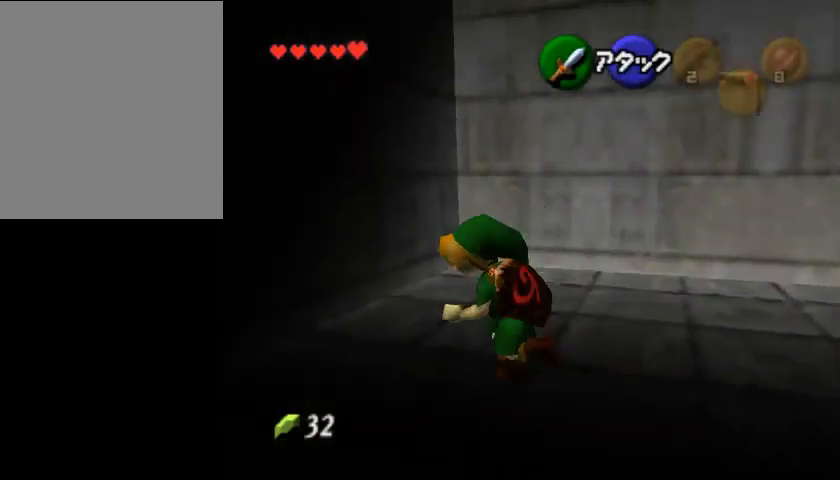
{"buttons": [], "left_stick": "center", "events": []}
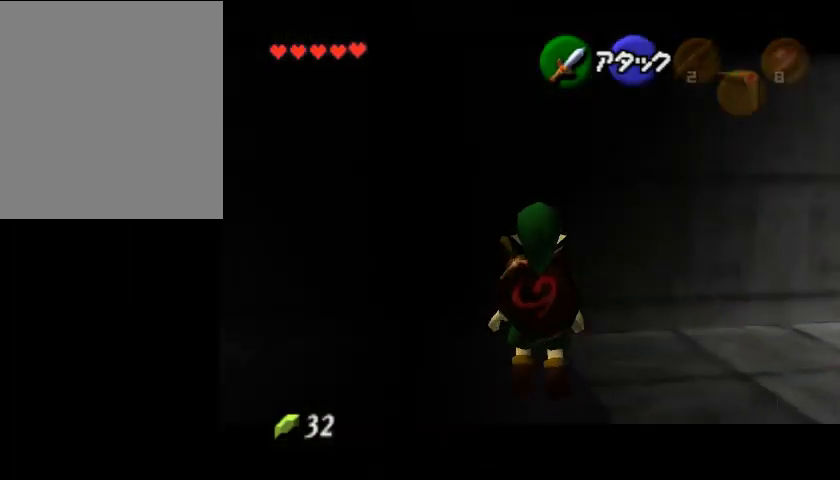
{"buttons": [], "left_stick": "down-right", "events": [[233, "left_stick", "down"], [367, "left_stick", "down-right"]]}
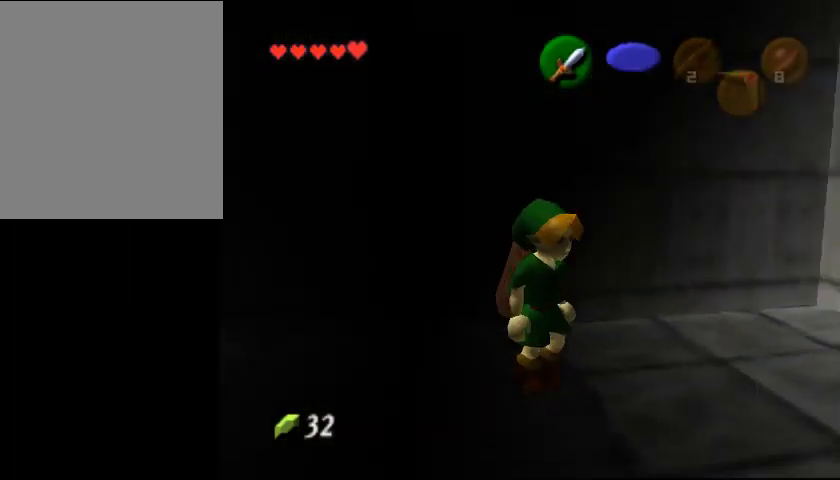
{"buttons": [], "left_stick": "center", "events": [[33, "left_stick", "right"], [200, "left_stick", "center"]]}
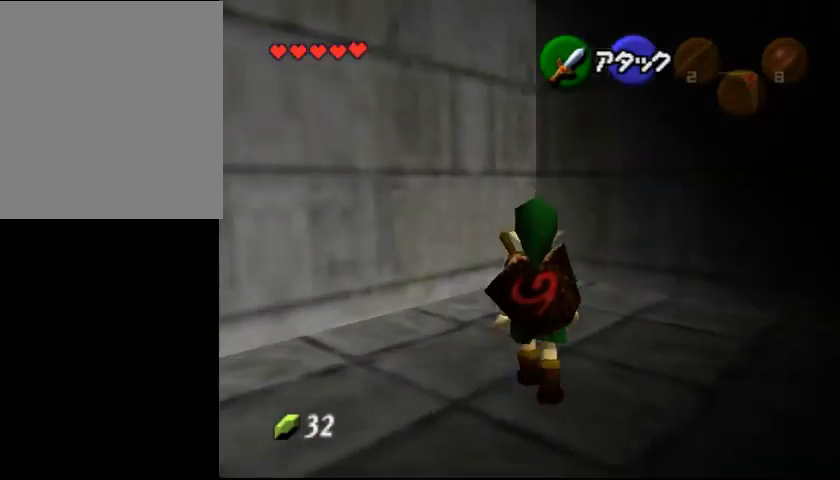
{"buttons": [], "left_stick": "up", "events": [[133, "left_stick", "up"]]}
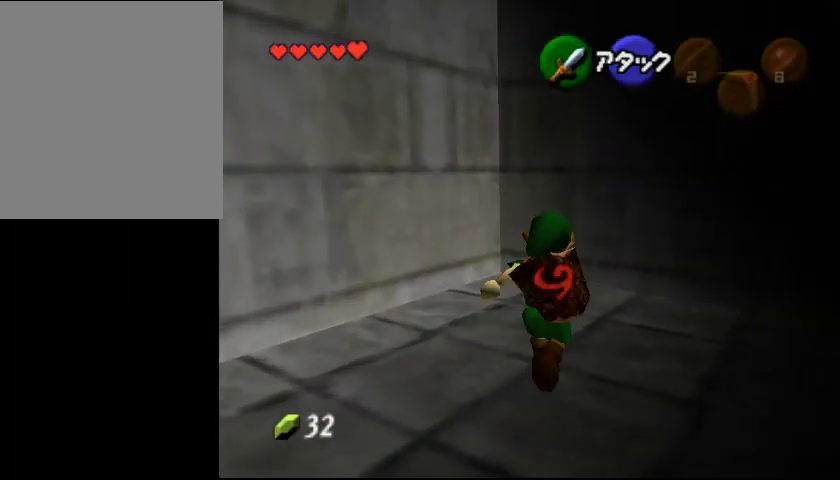
{"buttons": [], "left_stick": "down", "events": [[367, "left_stick", "center"], [500, "left_stick", "down"]]}
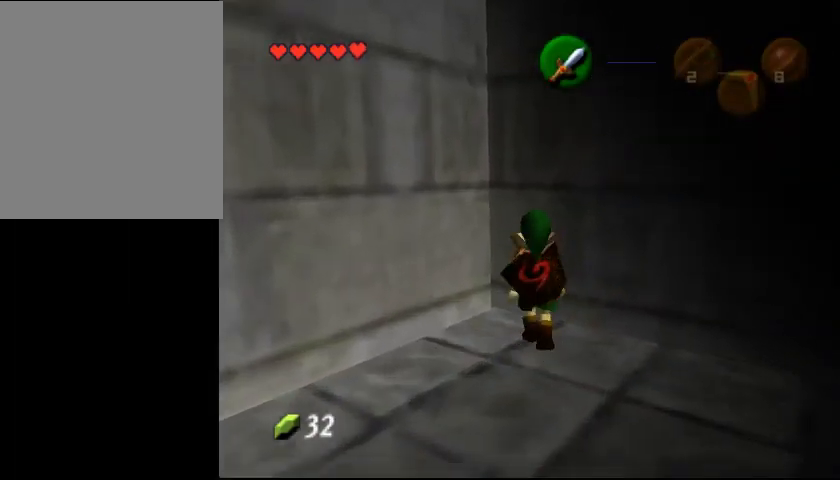
{"buttons": [], "left_stick": "down", "events": []}
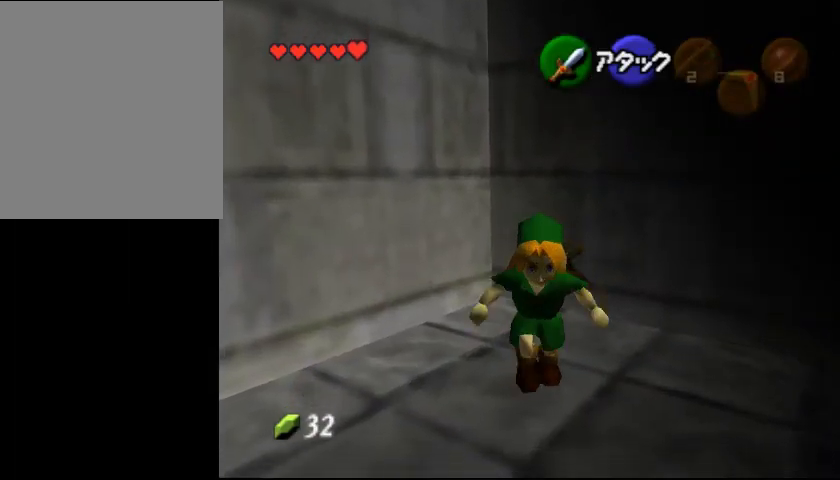
{"buttons": [], "left_stick": "center", "events": [[233, "left_stick", "center"]]}
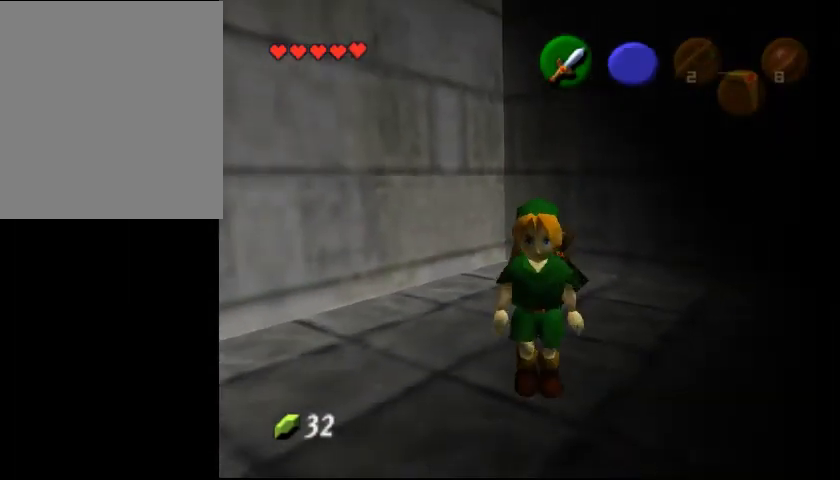
{"buttons": [], "left_stick": "center", "events": [[133, "left_stick", "down"], [367, "left_stick", "center"]]}
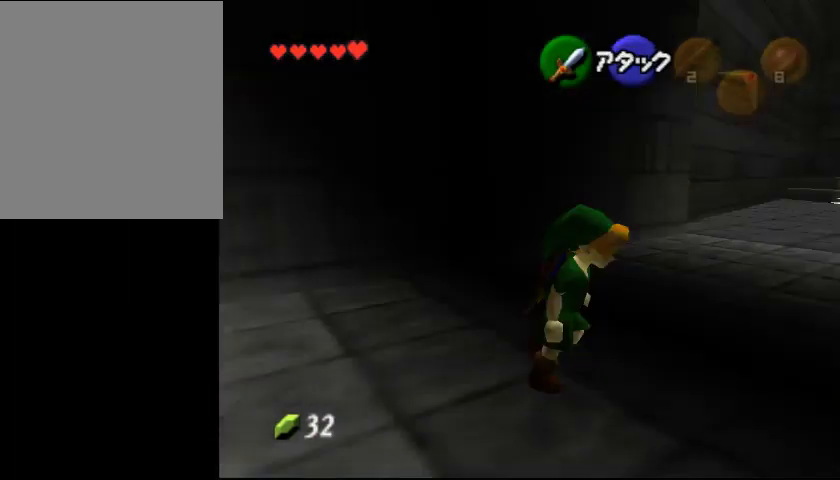
{"buttons": [], "left_stick": "up-left", "events": [[433, "left_stick", "up-left"]]}
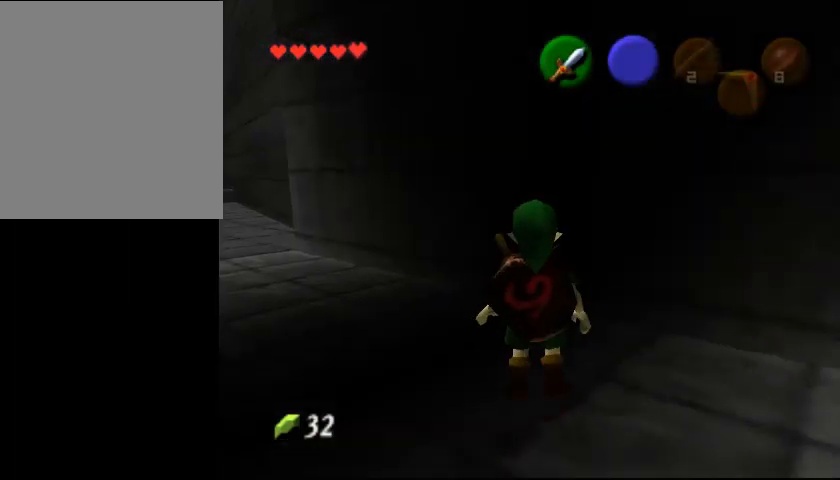
{"buttons": [], "left_stick": "up-right", "events": [[100, "left_stick", "up"], [500, "left_stick", "up-right"]]}
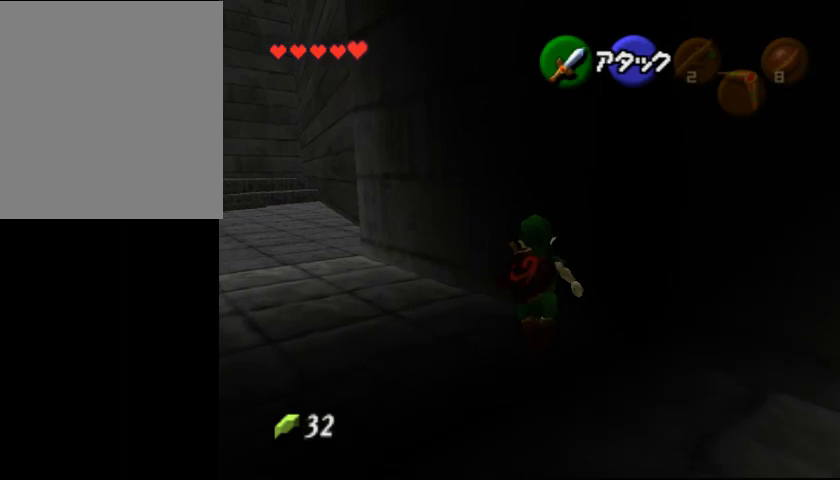
{"buttons": [], "left_stick": "center", "events": [[200, "left_stick", "center"]]}
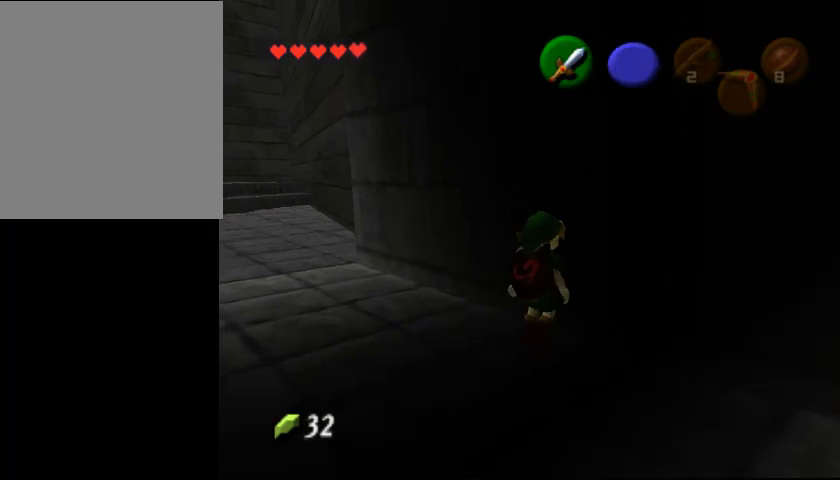
{"buttons": [], "left_stick": "center", "events": []}
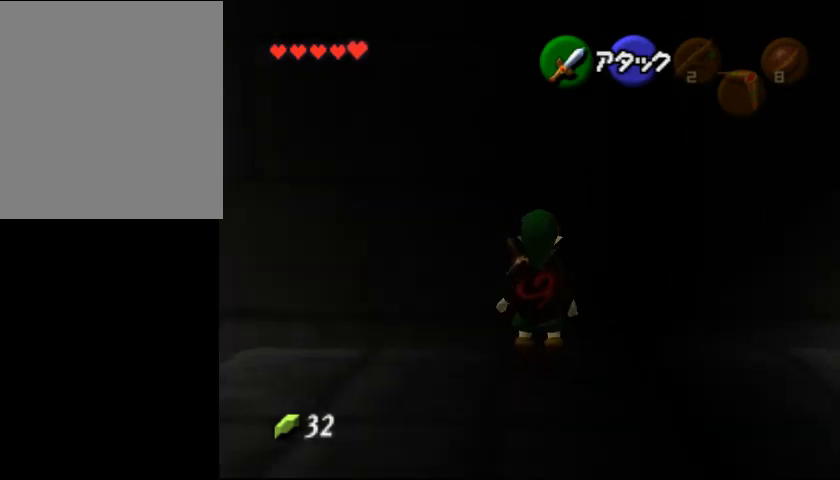
{"buttons": [], "left_stick": "center", "events": []}
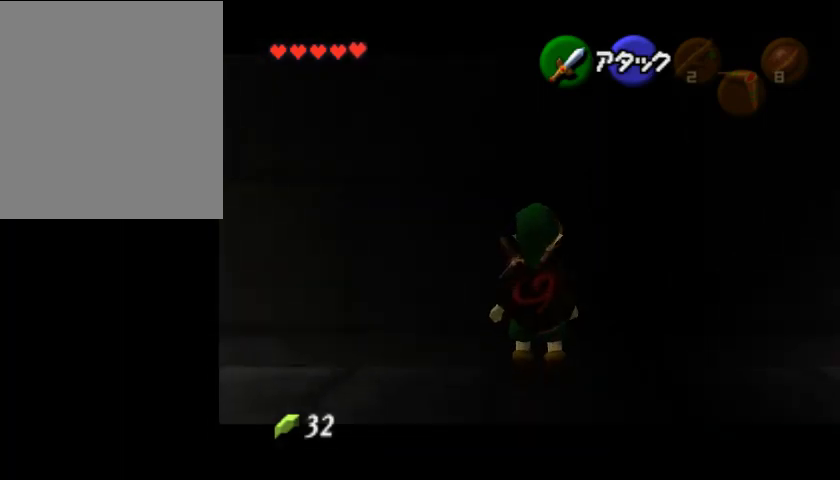
{"buttons": [], "left_stick": "down", "events": [[300, "left_stick", "down"]]}
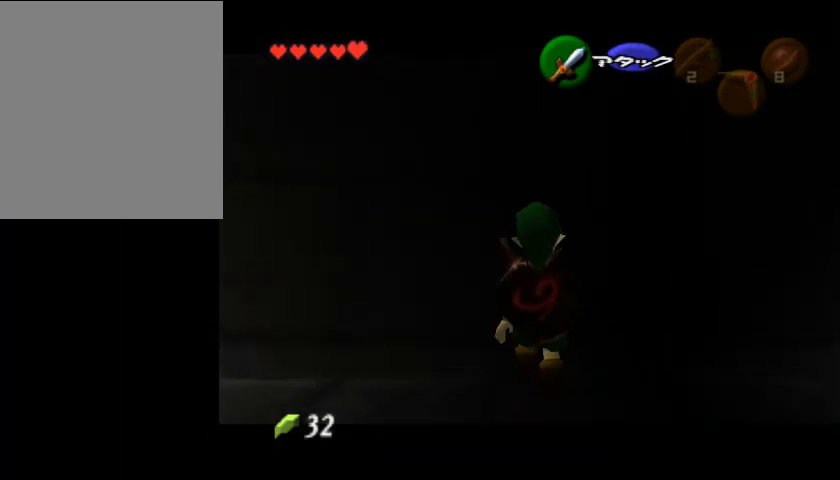
{"buttons": [], "left_stick": "up", "events": [[433, "left_stick", "center"], [500, "left_stick", "up"]]}
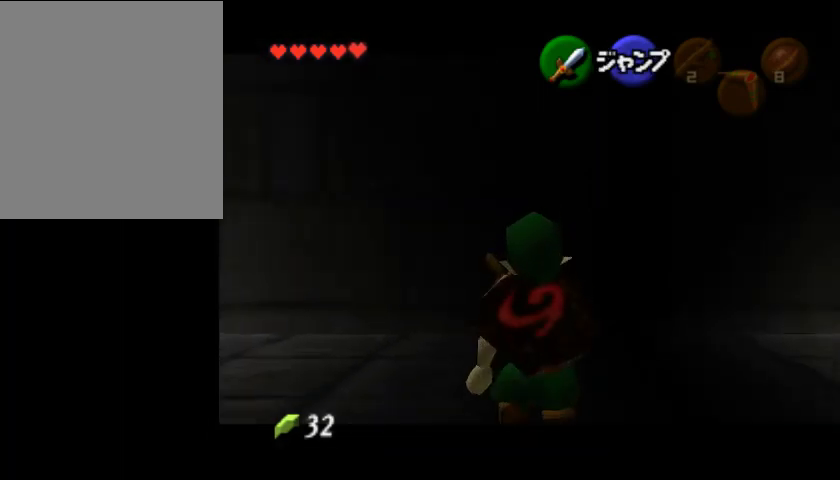
{"buttons": [], "left_stick": "right", "events": [[100, "left_stick", "center"], [500, "left_stick", "right"]]}
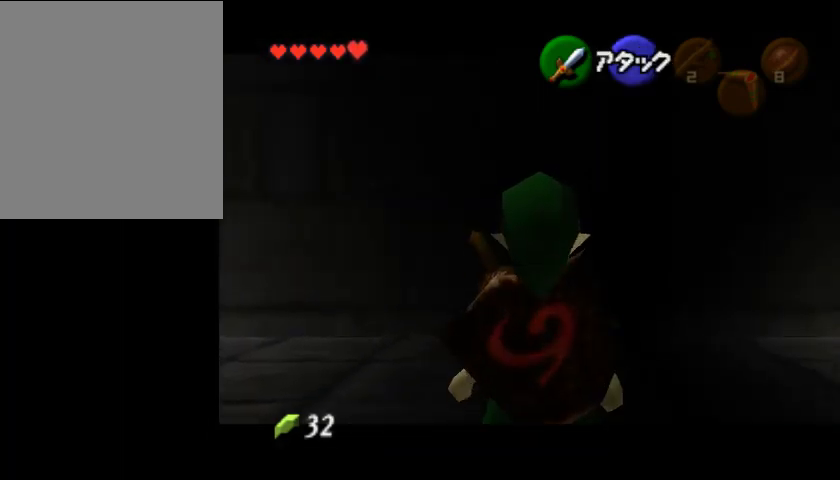
{"buttons": [], "left_stick": "center", "events": [[33, "A", "down"], [167, "A", "up"], [167, "left_stick", "center"]]}
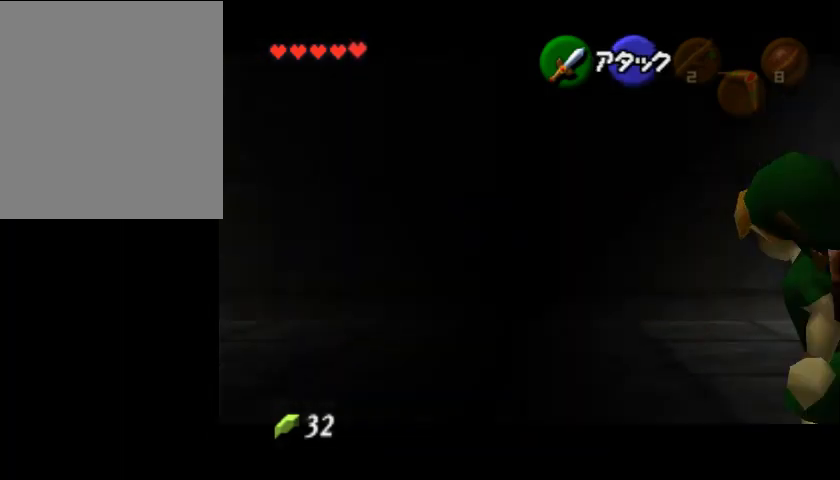
{"buttons": [], "left_stick": "center", "events": []}
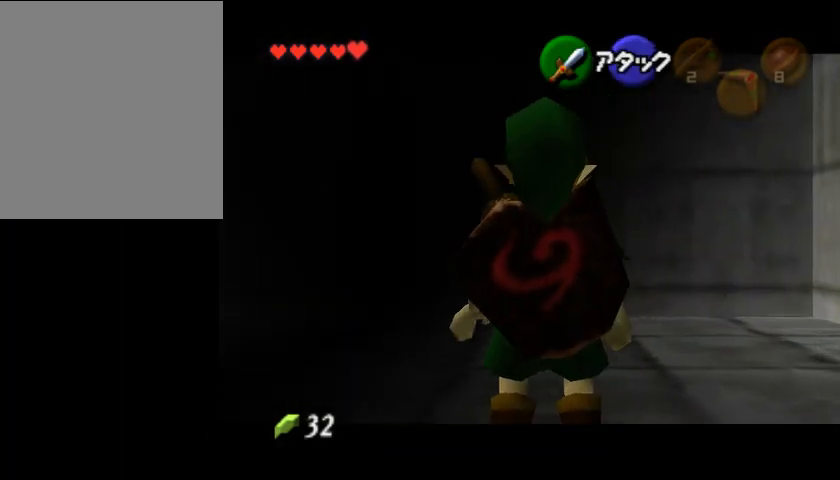
{"buttons": [], "left_stick": "center", "events": []}
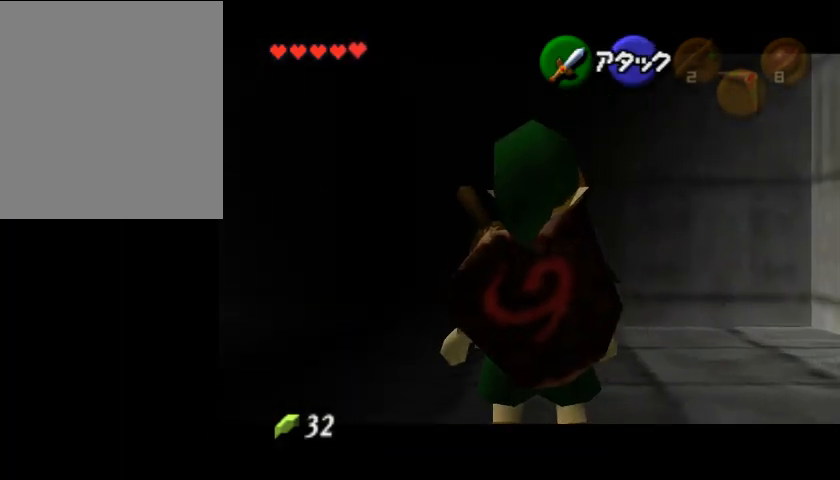
{"buttons": ["A"], "left_stick": "center", "events": [[500, "A", "down"]]}
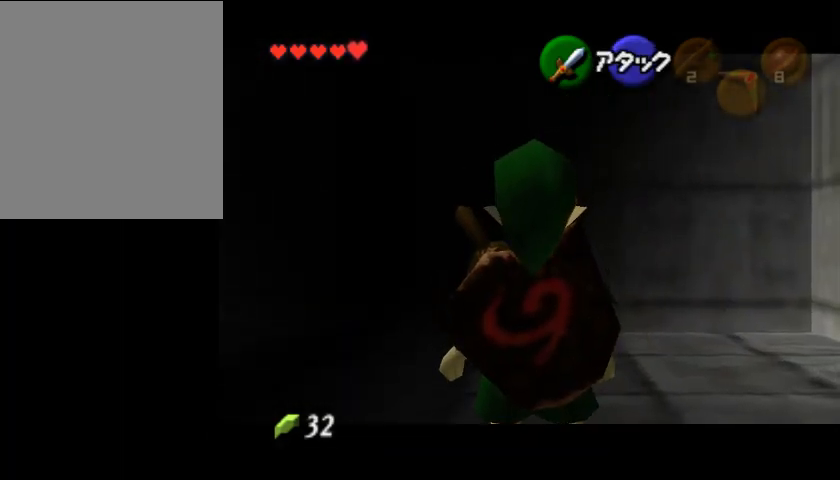
{"buttons": [], "left_stick": "center", "events": [[133, "A", "up"]]}
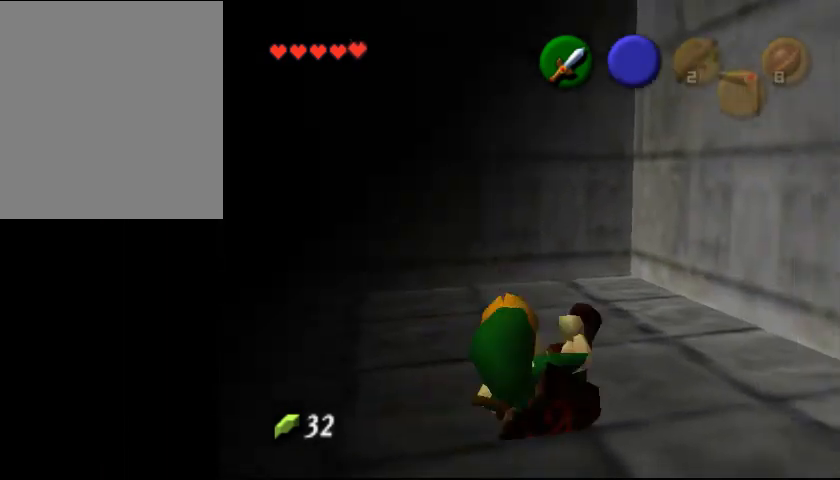
{"buttons": [], "left_stick": "center", "events": []}
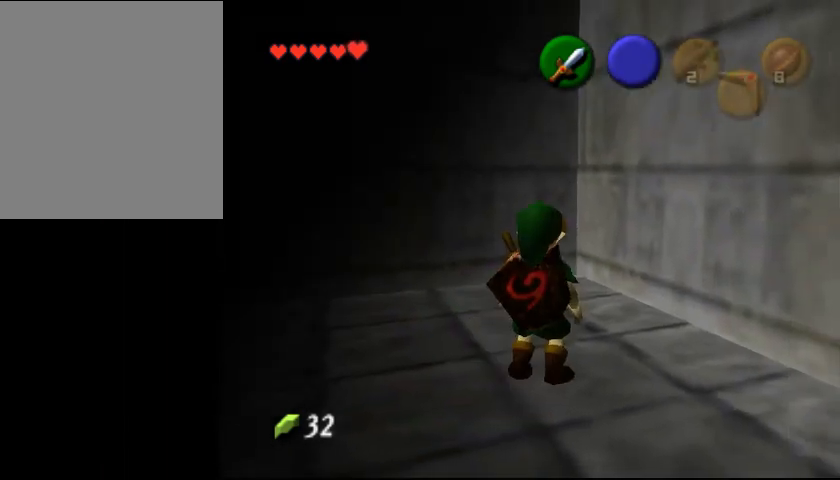
{"buttons": [], "left_stick": "down-left", "events": [[333, "left_stick", "down-left"]]}
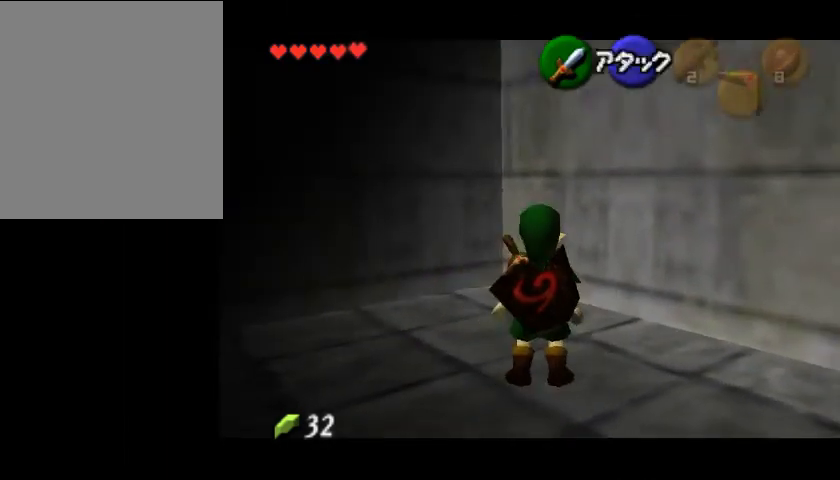
{"buttons": [], "left_stick": "left", "events": [[133, "left_stick", "left"]]}